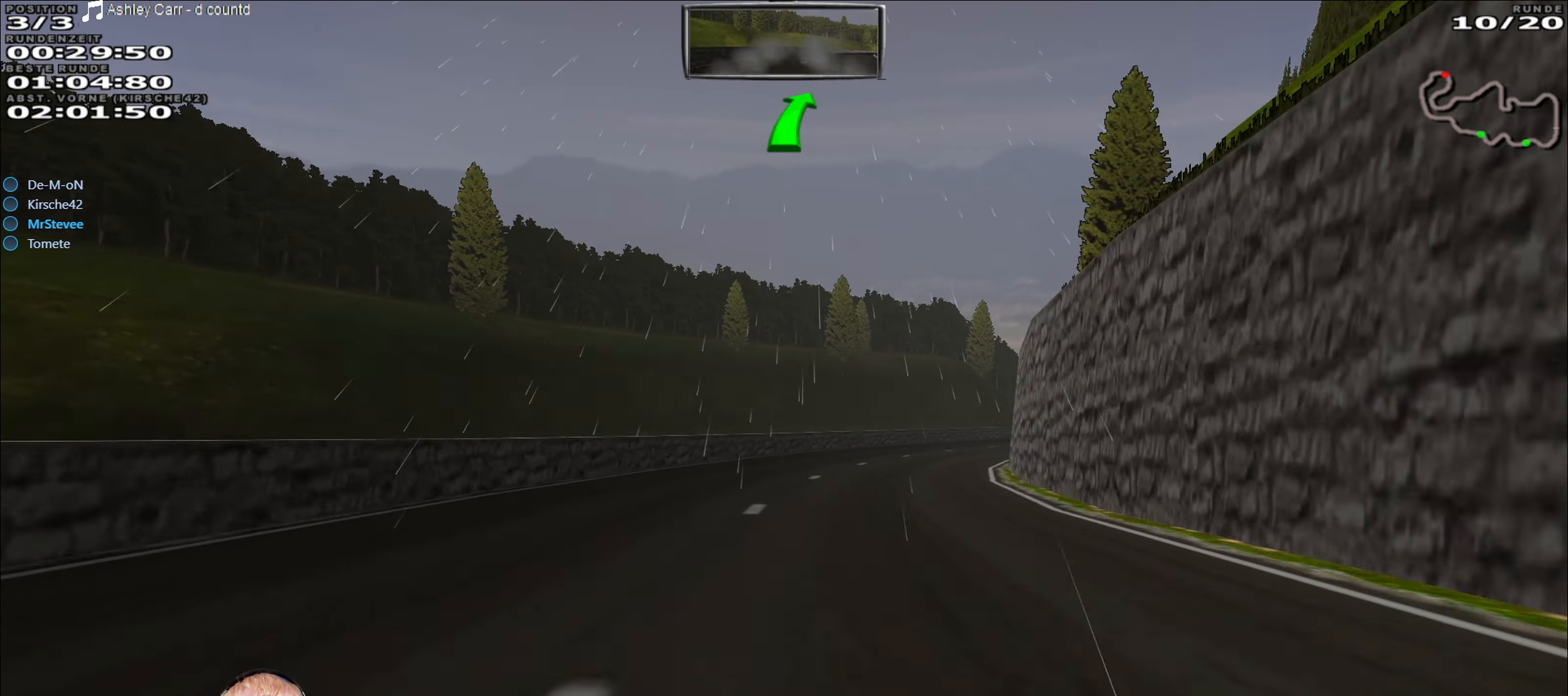
Gameplay with a controller (Xbox layout); each line is a JSON object with the inputs held at the frame after it. "events" lists button and stick changes between this image and that frame as [ms after this image, input, new state], when the widget could be followed in between. Not read: L3 R3.
{"buttons": ["R2"], "left_stick": "center", "right_stick": "center", "events": [[184, "left_stick", "right"], [500, "left_stick", "center"]]}
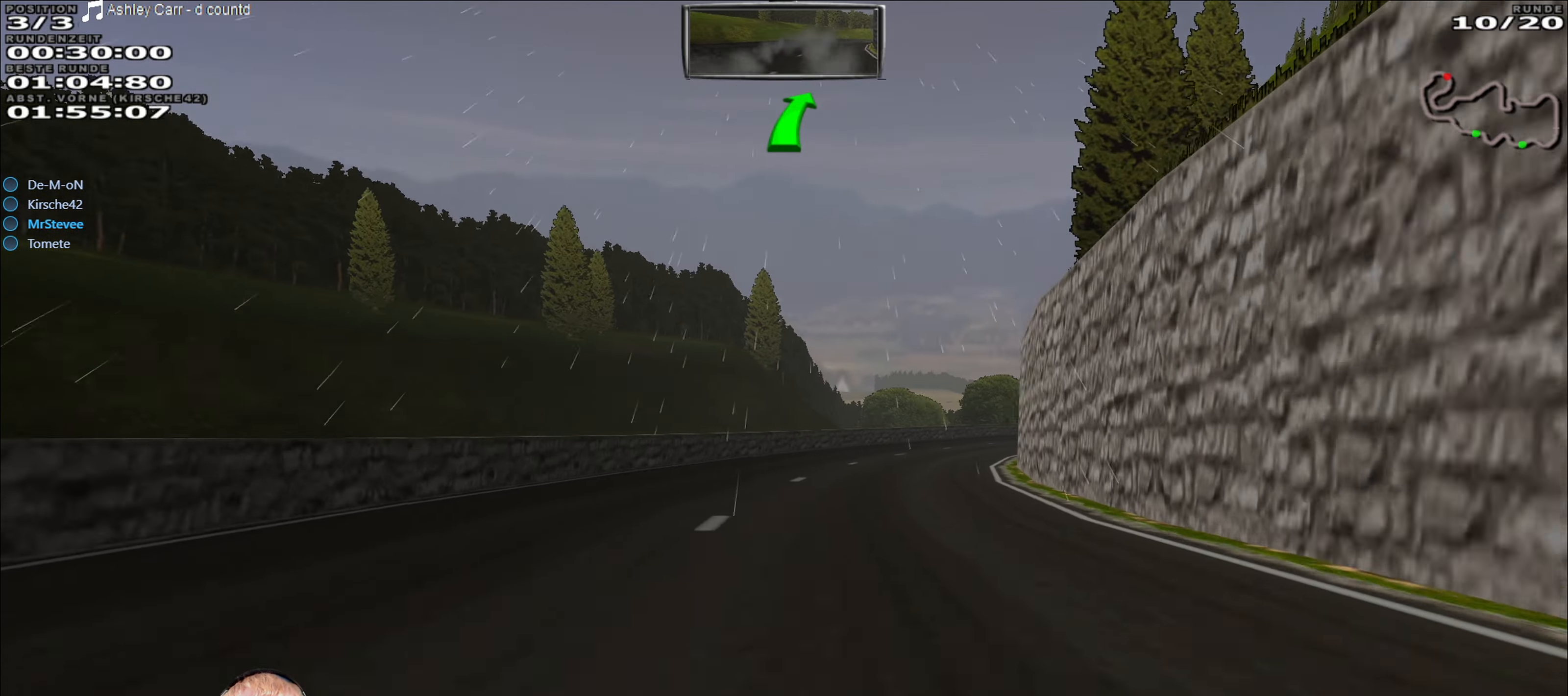
{"buttons": ["R2"], "left_stick": "right", "right_stick": "center", "events": [[317, "left_stick", "right"]]}
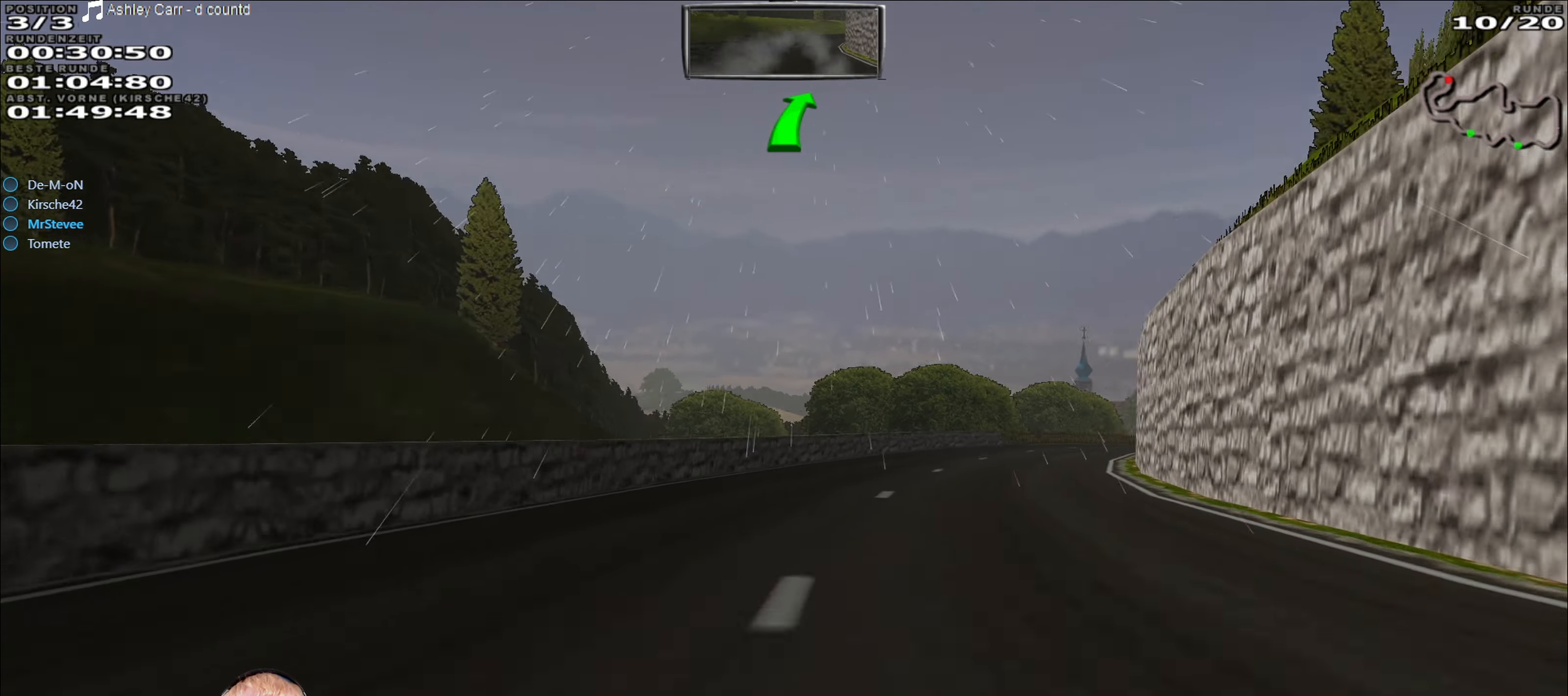
{"buttons": ["R2"], "left_stick": "center", "right_stick": "center", "events": [[300, "left_stick", "center"]]}
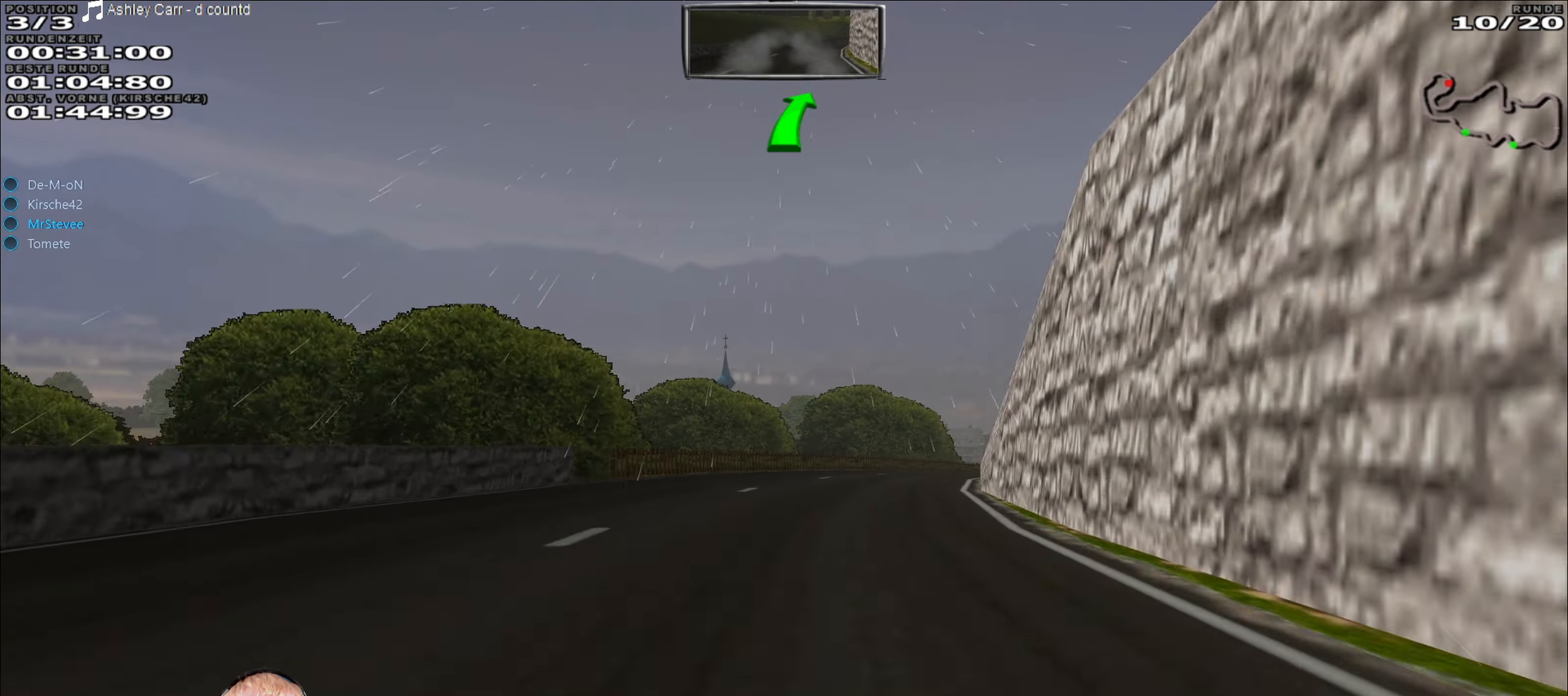
{"buttons": ["R2"], "left_stick": "right", "right_stick": "center", "events": [[150, "left_stick", "right"]]}
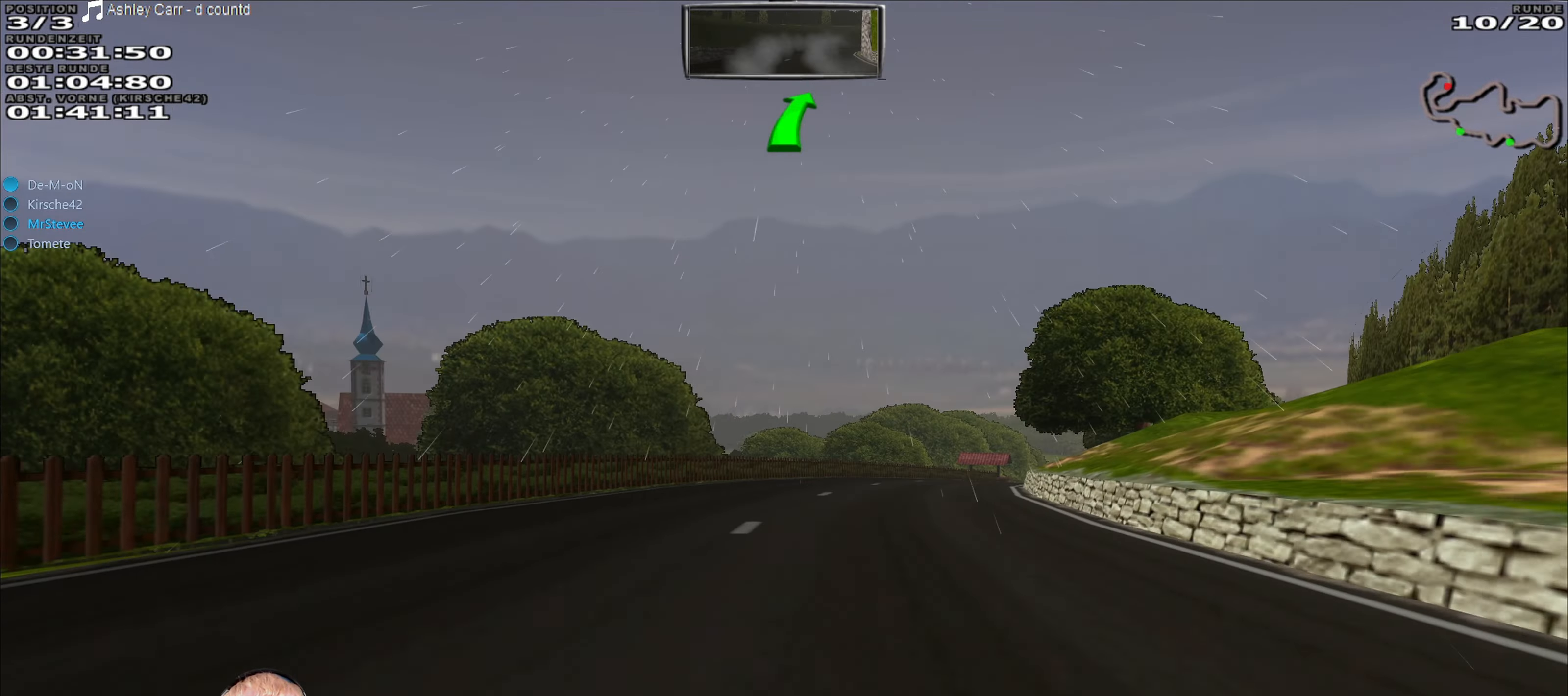
{"buttons": ["R2"], "left_stick": "center", "right_stick": "center", "events": [[50, "left_stick", "center"], [284, "left_stick", "right"], [500, "left_stick", "center"]]}
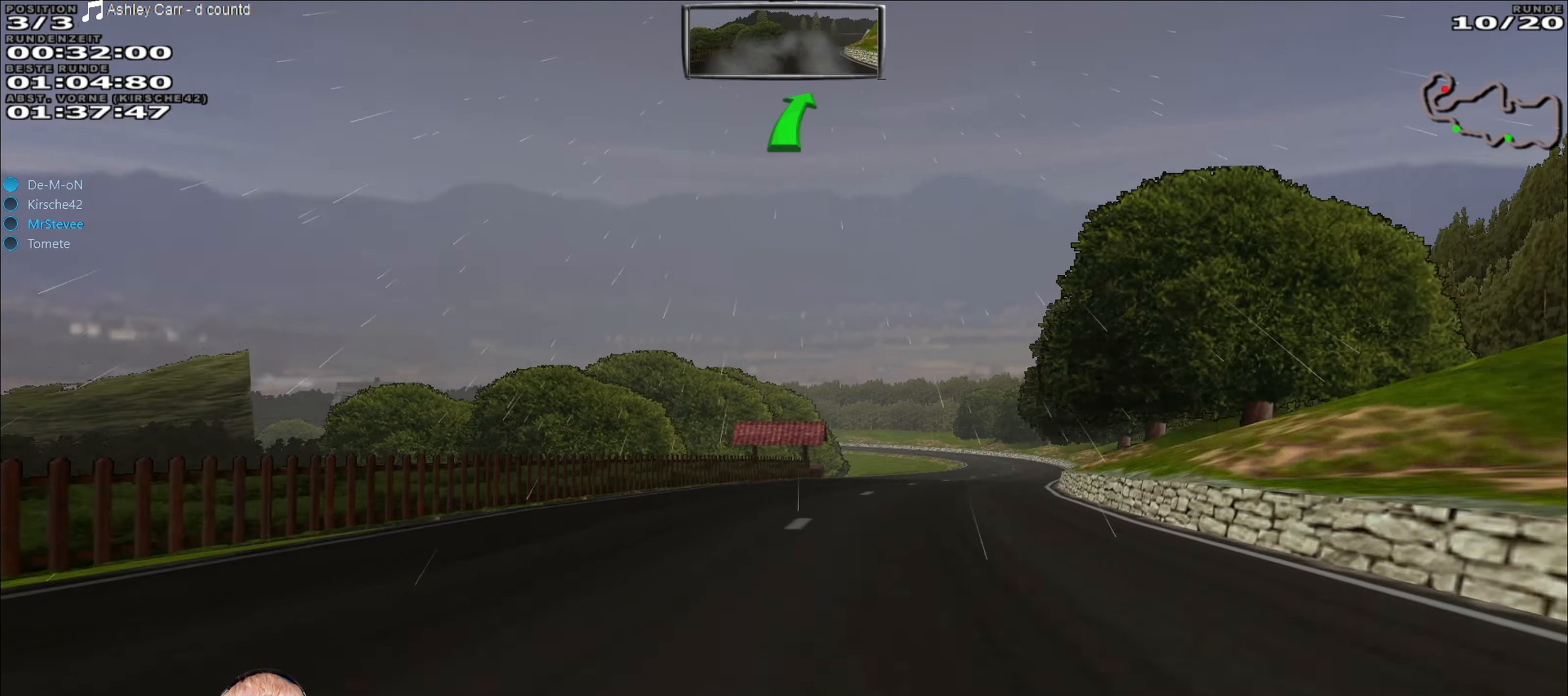
{"buttons": ["R2"], "left_stick": "center", "right_stick": "center", "events": [[184, "left_stick", "right"], [417, "left_stick", "center"]]}
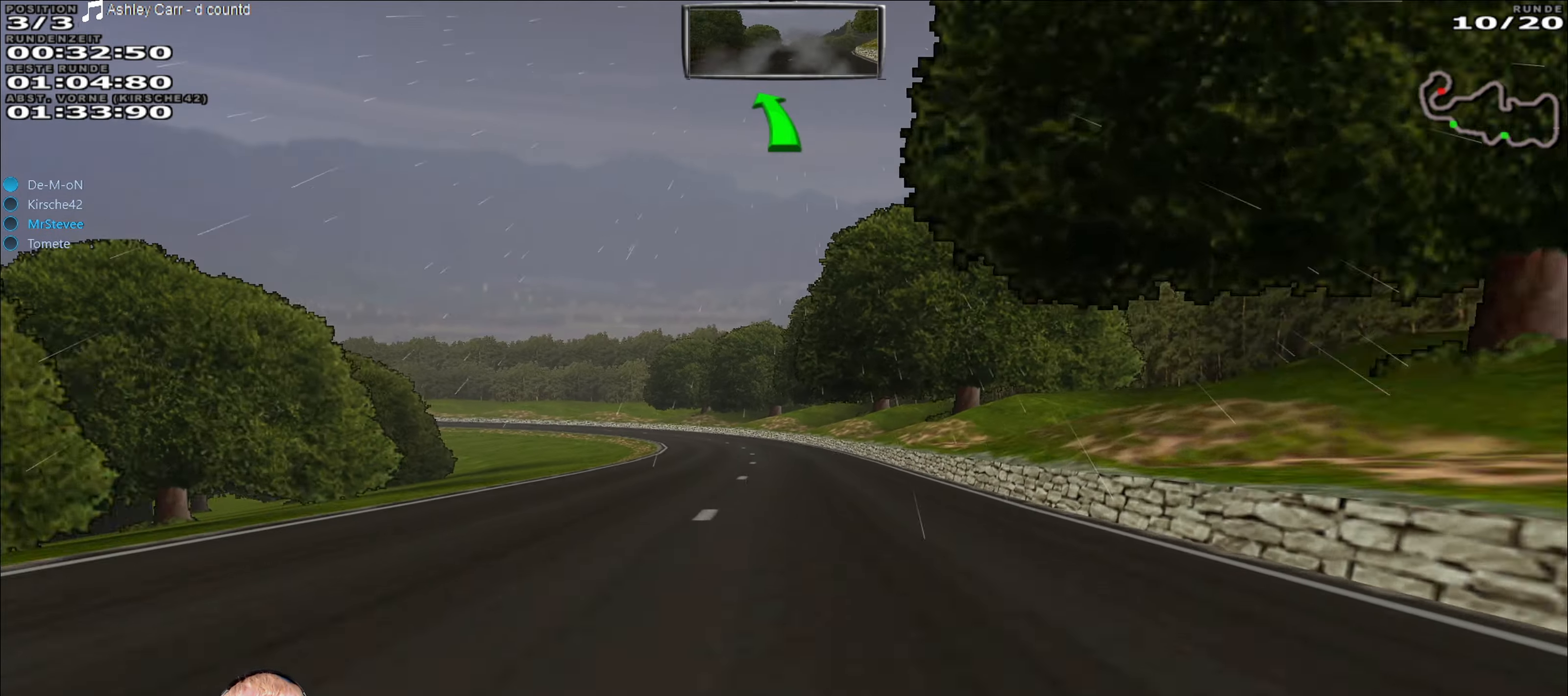
{"buttons": ["R2"], "left_stick": "center", "right_stick": "center", "events": [[200, "left_stick", "down-left"], [300, "left_stick", "center"]]}
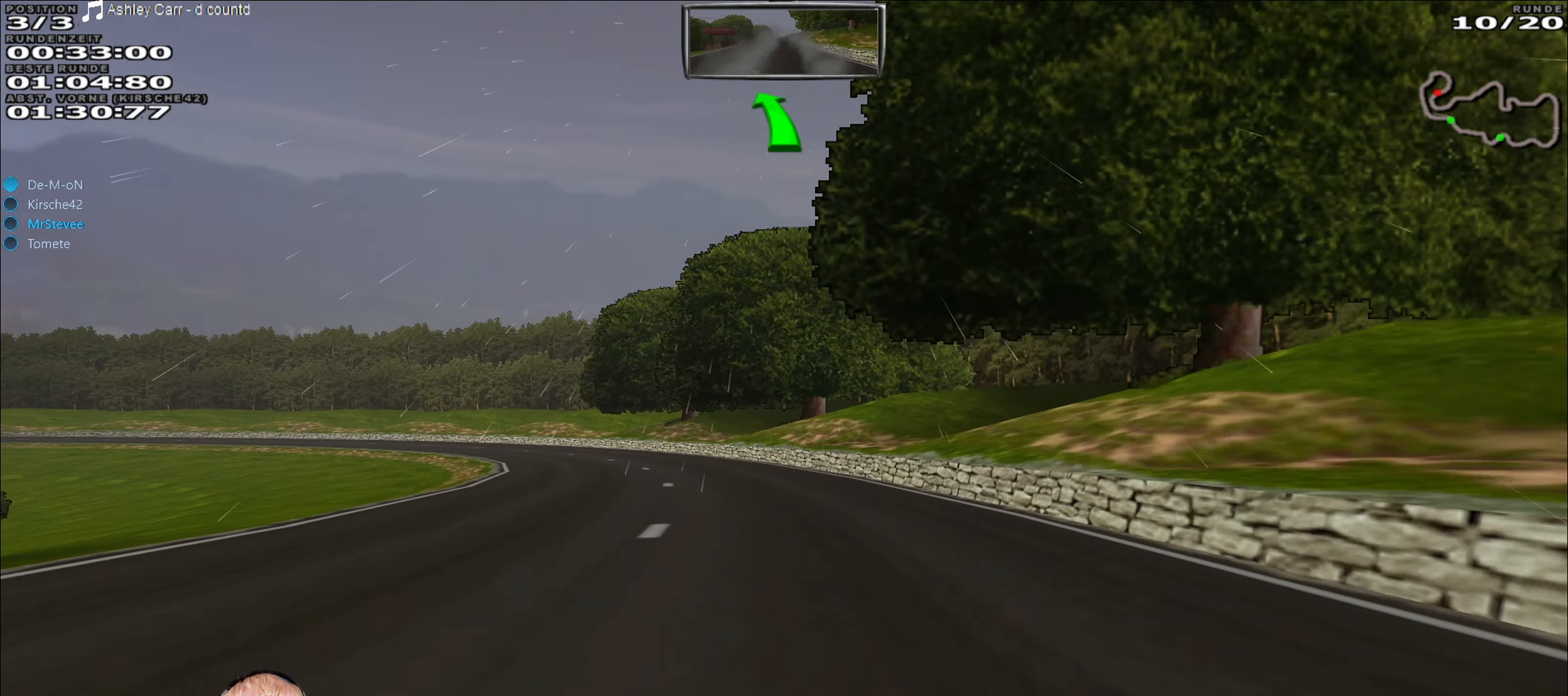
{"buttons": ["R2"], "left_stick": "left", "right_stick": "center", "events": [[117, "left_stick", "down-left"], [200, "left_stick", "left"]]}
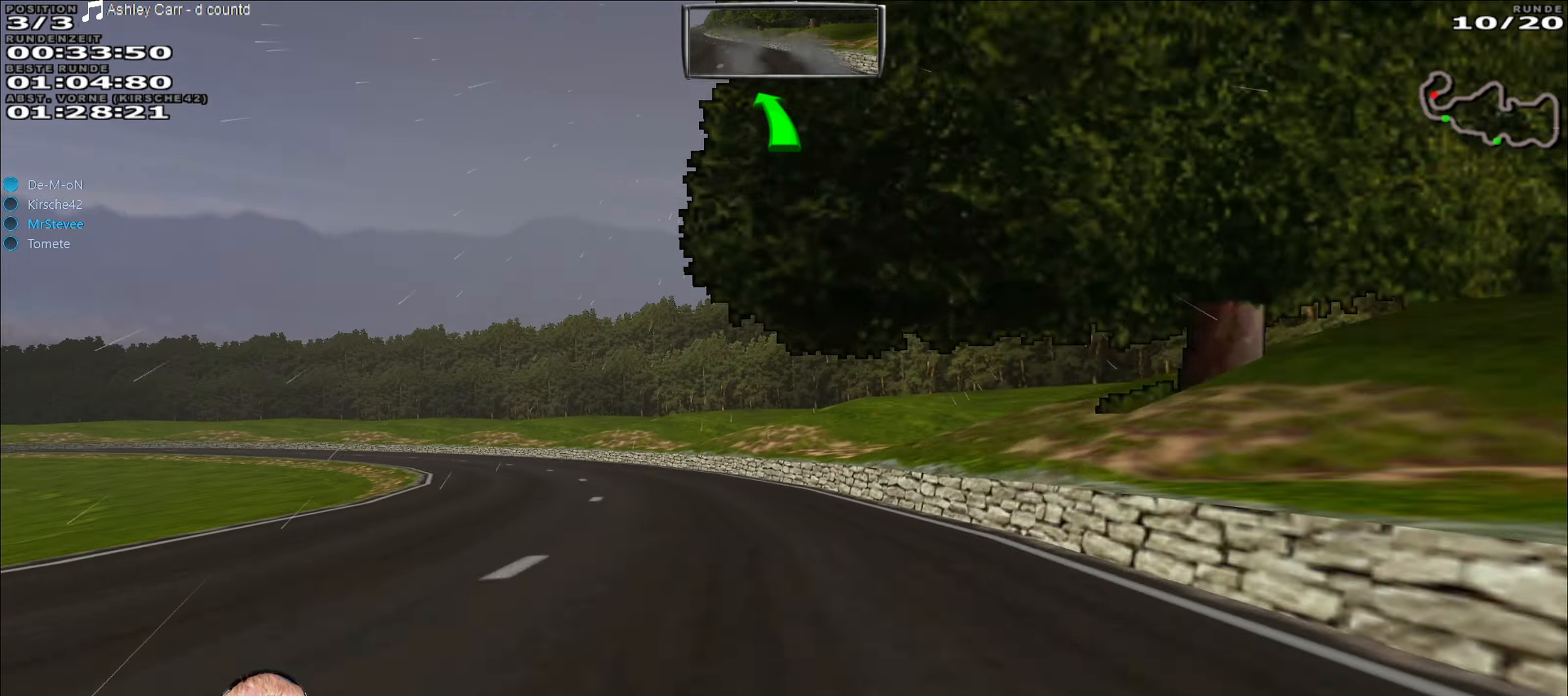
{"buttons": ["R2"], "left_stick": "left", "right_stick": "center", "events": []}
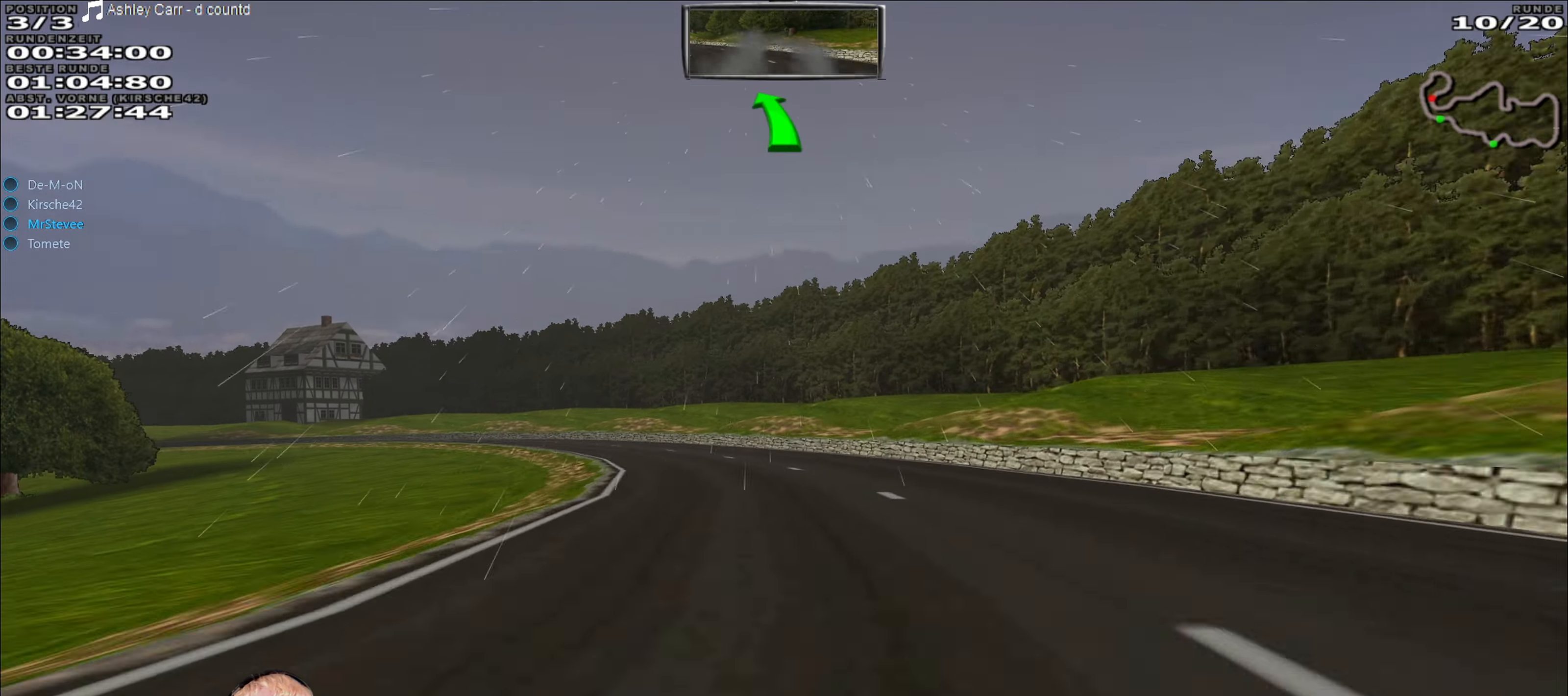
{"buttons": ["R2"], "left_stick": "left", "right_stick": "center", "events": [[150, "left_stick", "center"], [400, "left_stick", "down-left"], [450, "left_stick", "left"]]}
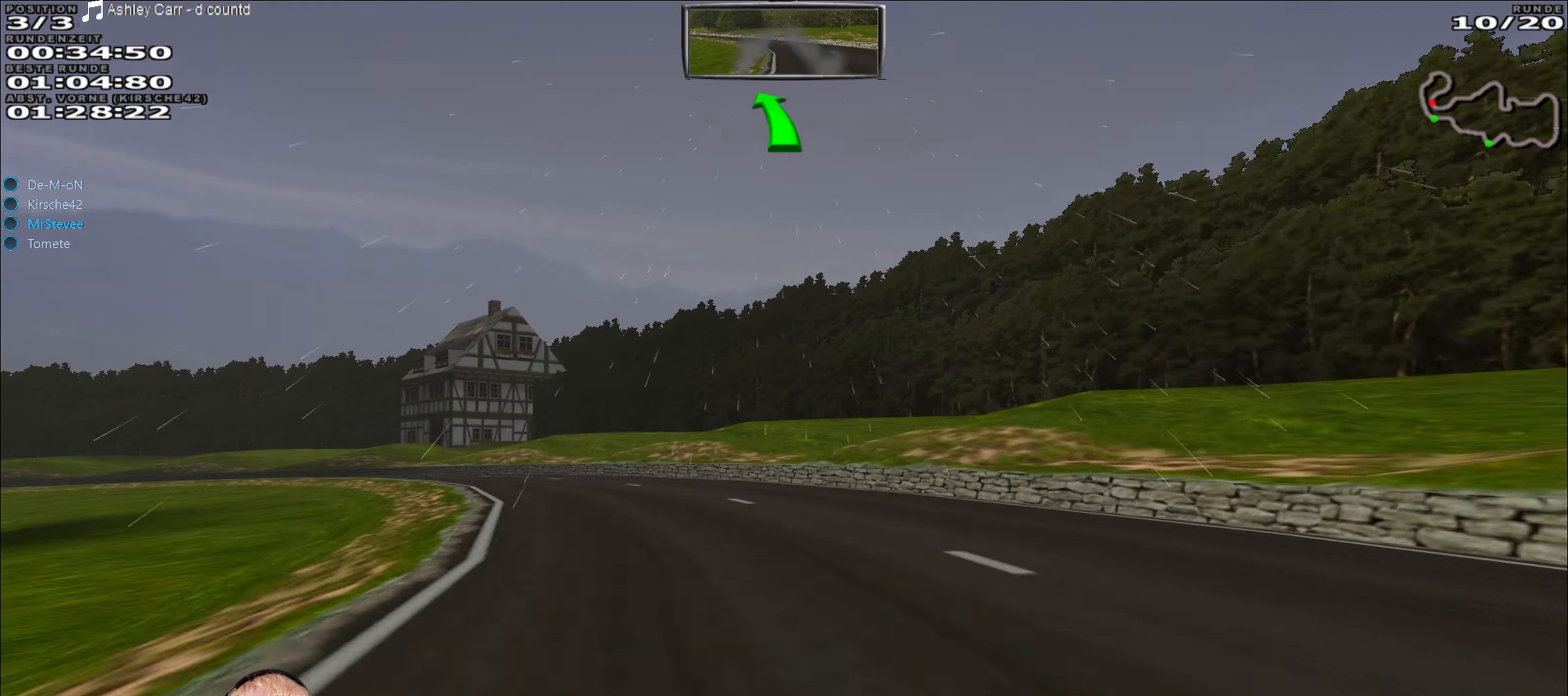
{"buttons": ["R2"], "left_stick": "left", "right_stick": "center", "events": []}
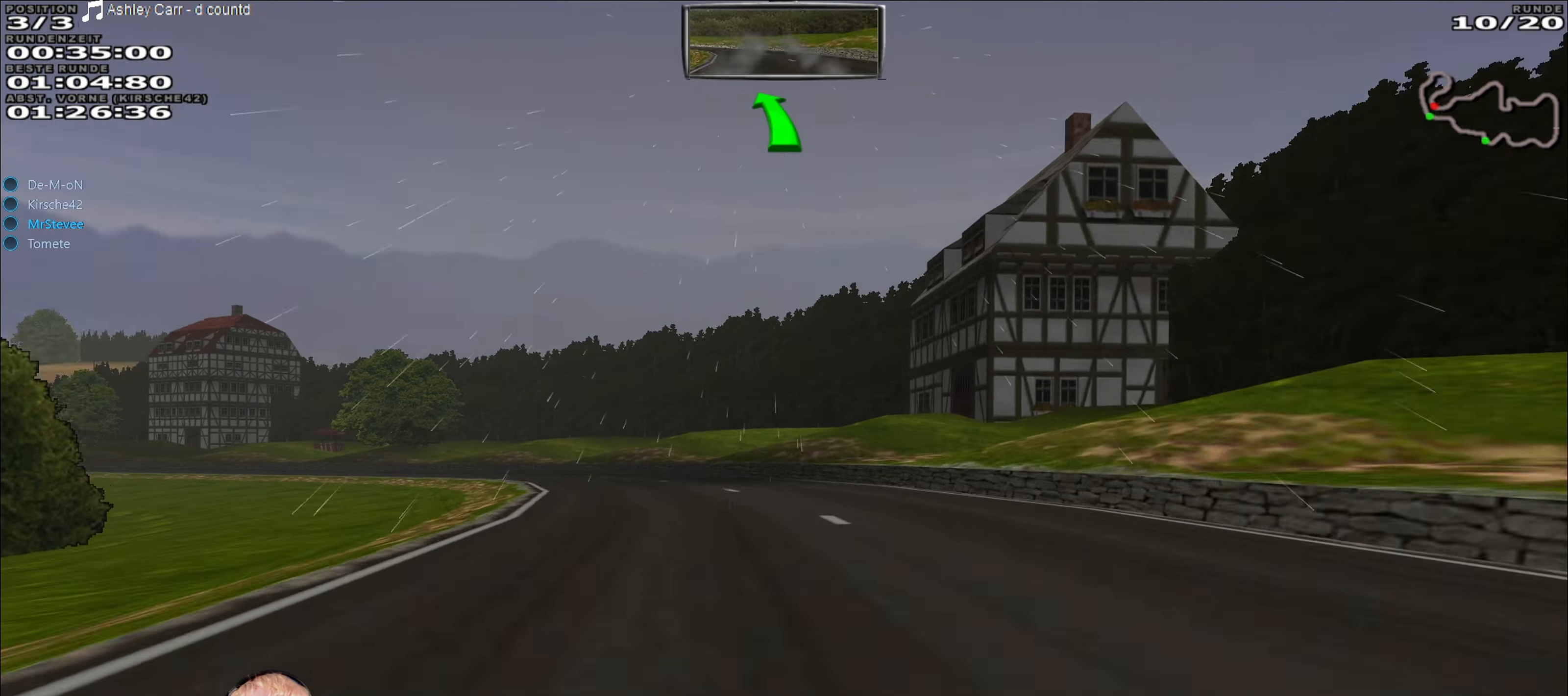
{"buttons": ["R2"], "left_stick": "left", "right_stick": "center", "events": [[250, "left_stick", "center"], [333, "left_stick", "left"]]}
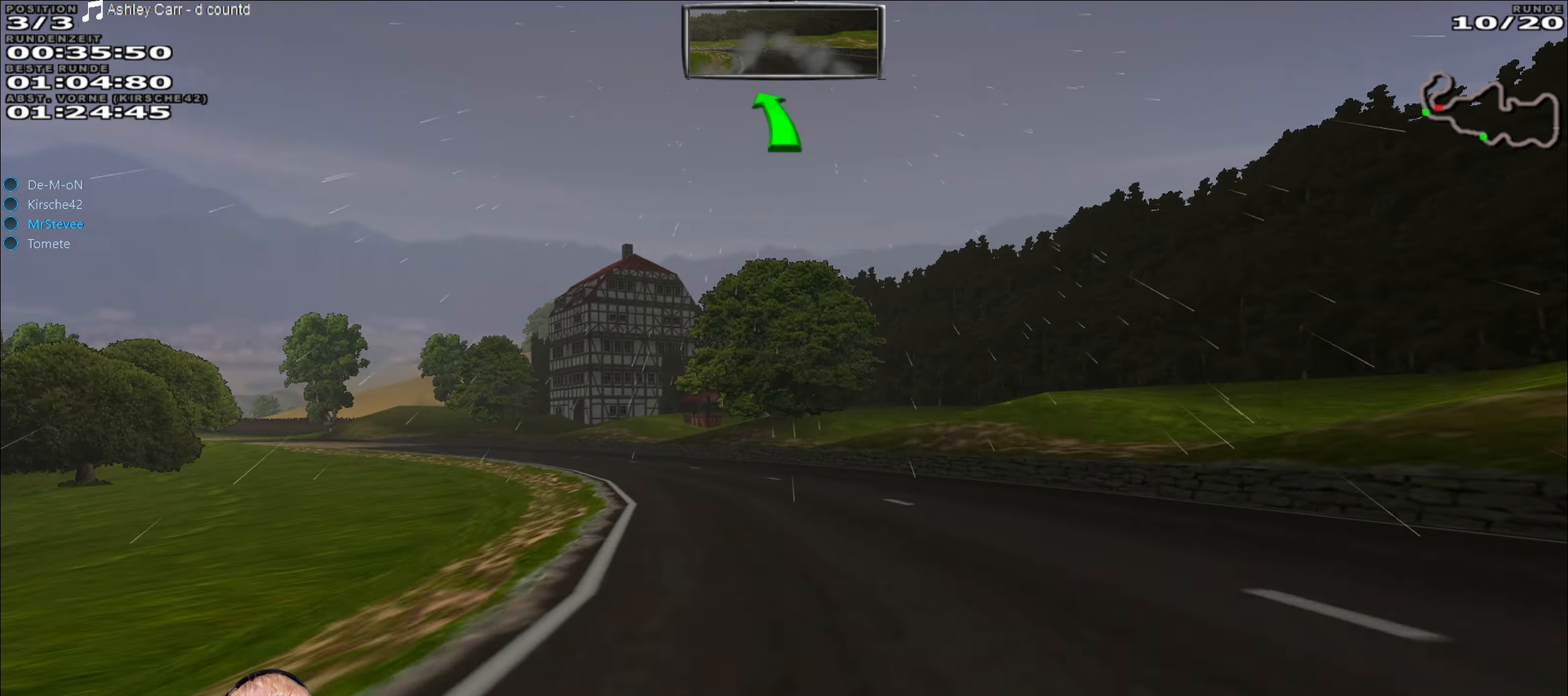
{"buttons": ["R2"], "left_stick": "left", "right_stick": "center", "events": [[200, "left_stick", "center"], [483, "left_stick", "left"]]}
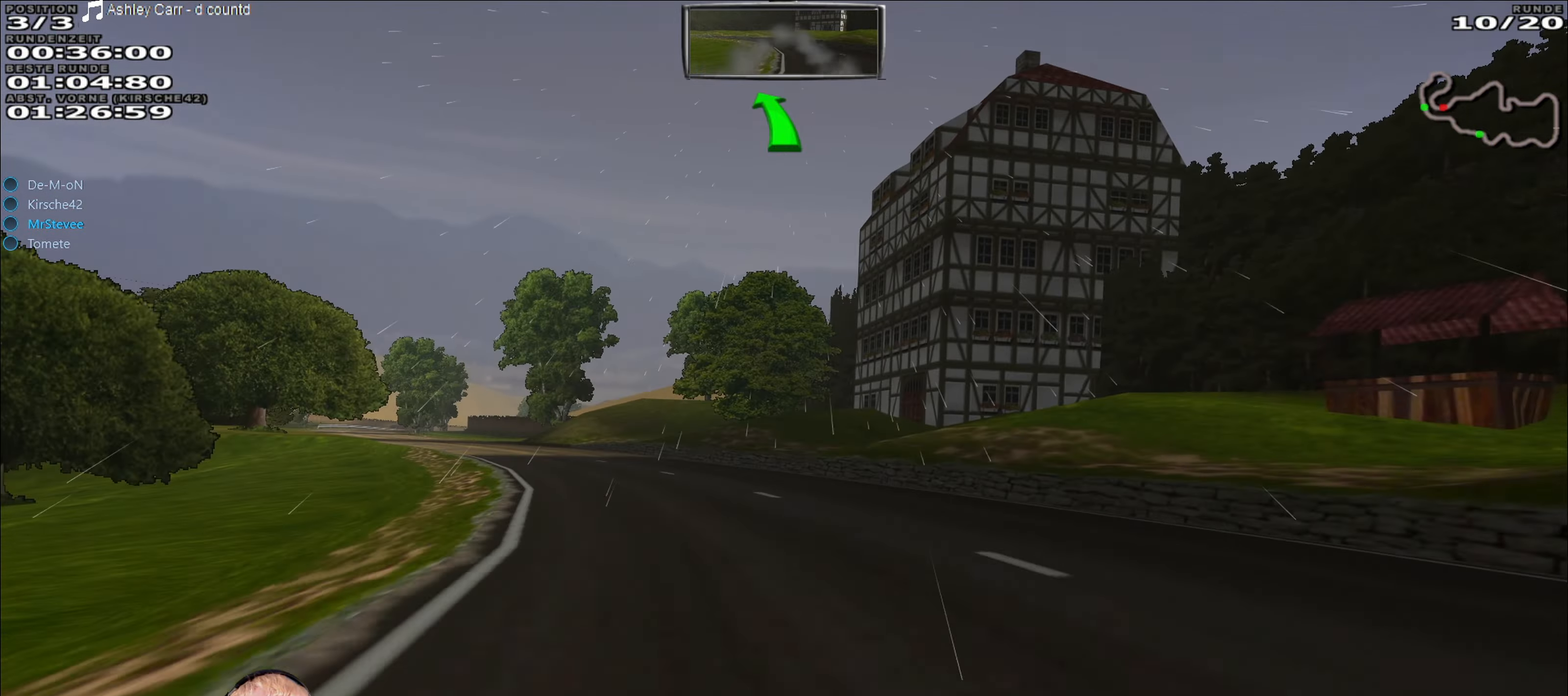
{"buttons": ["R2"], "left_stick": "center", "right_stick": "center", "events": [[400, "left_stick", "center"]]}
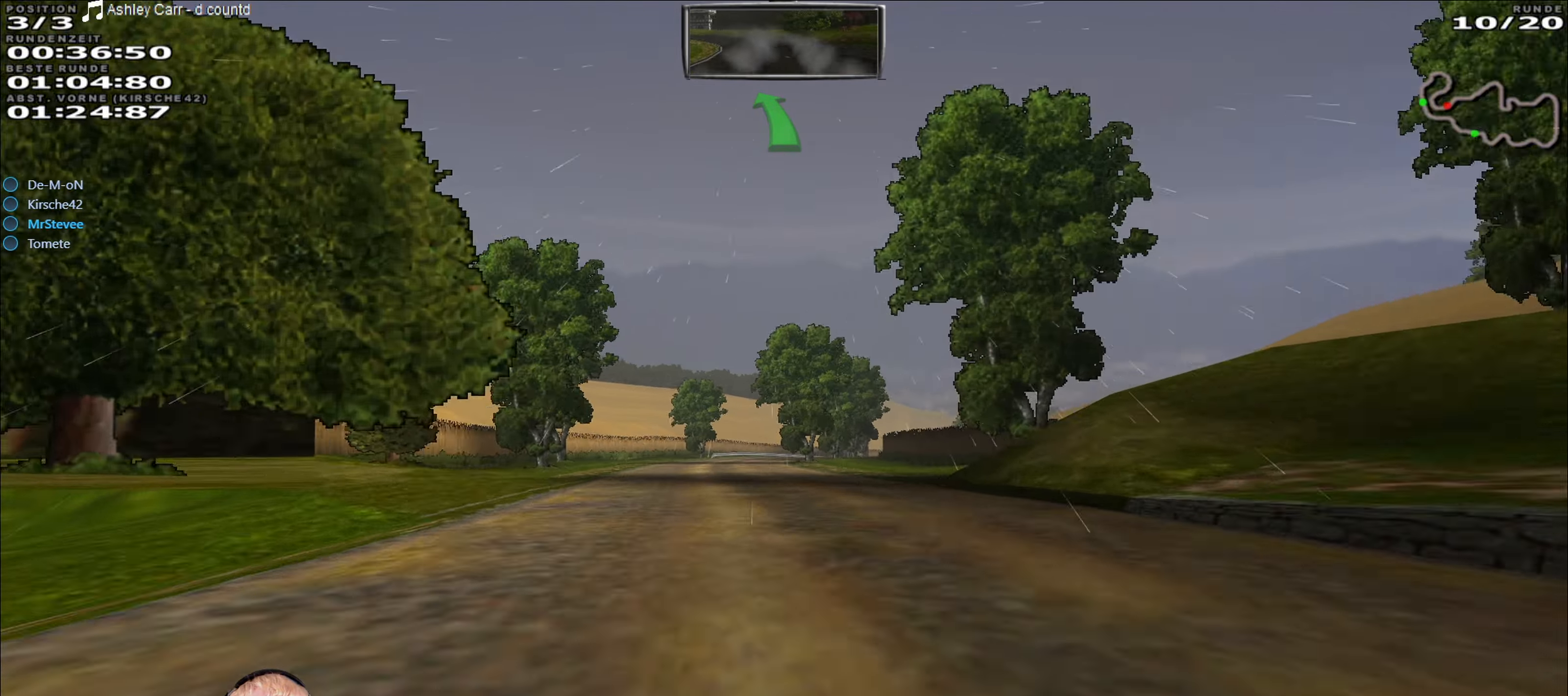
{"buttons": ["R2"], "left_stick": "center", "right_stick": "center", "events": [[116, "left_stick", "down-left"], [233, "left_stick", "center"], [400, "left_stick", "right"], [466, "left_stick", "center"]]}
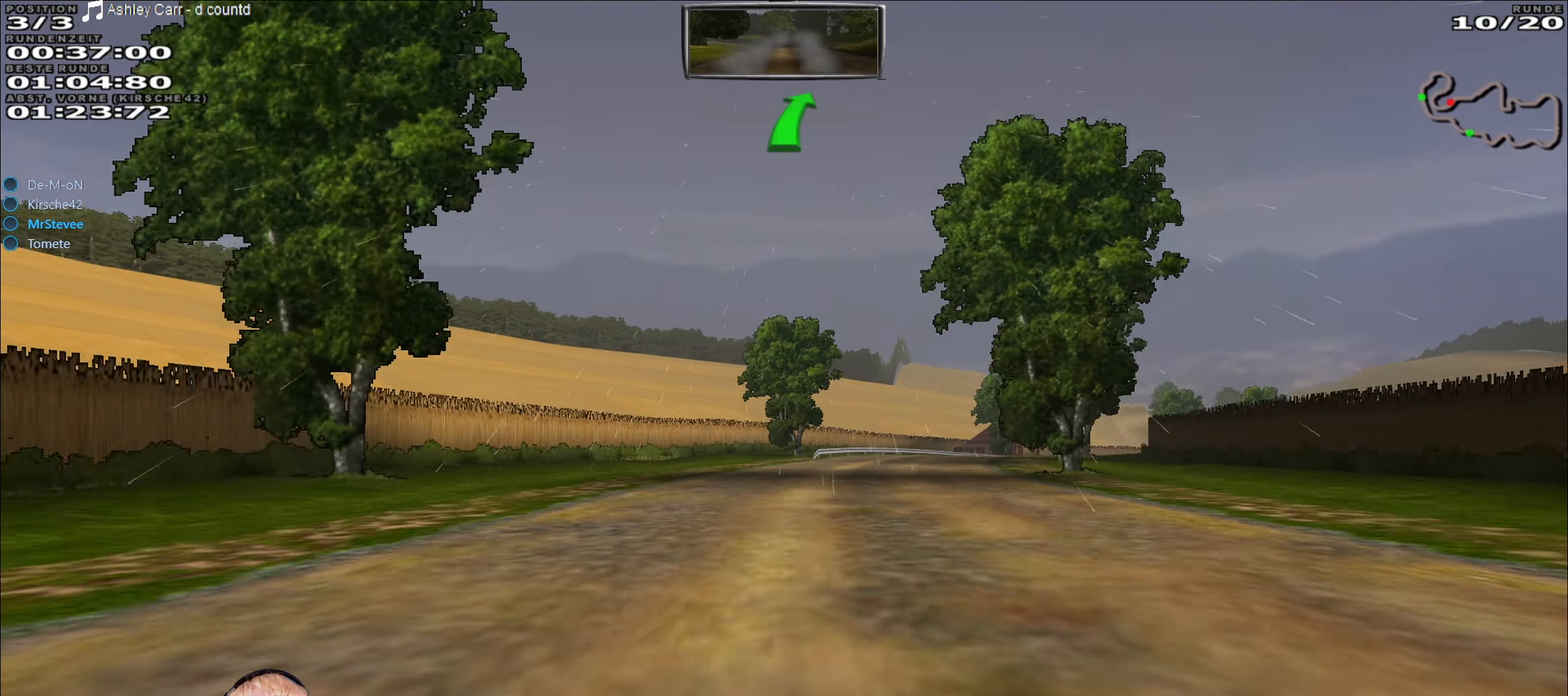
{"buttons": ["R2"], "left_stick": "right", "right_stick": "center", "events": [[50, "left_stick", "right"], [133, "left_stick", "center"], [283, "left_stick", "right"]]}
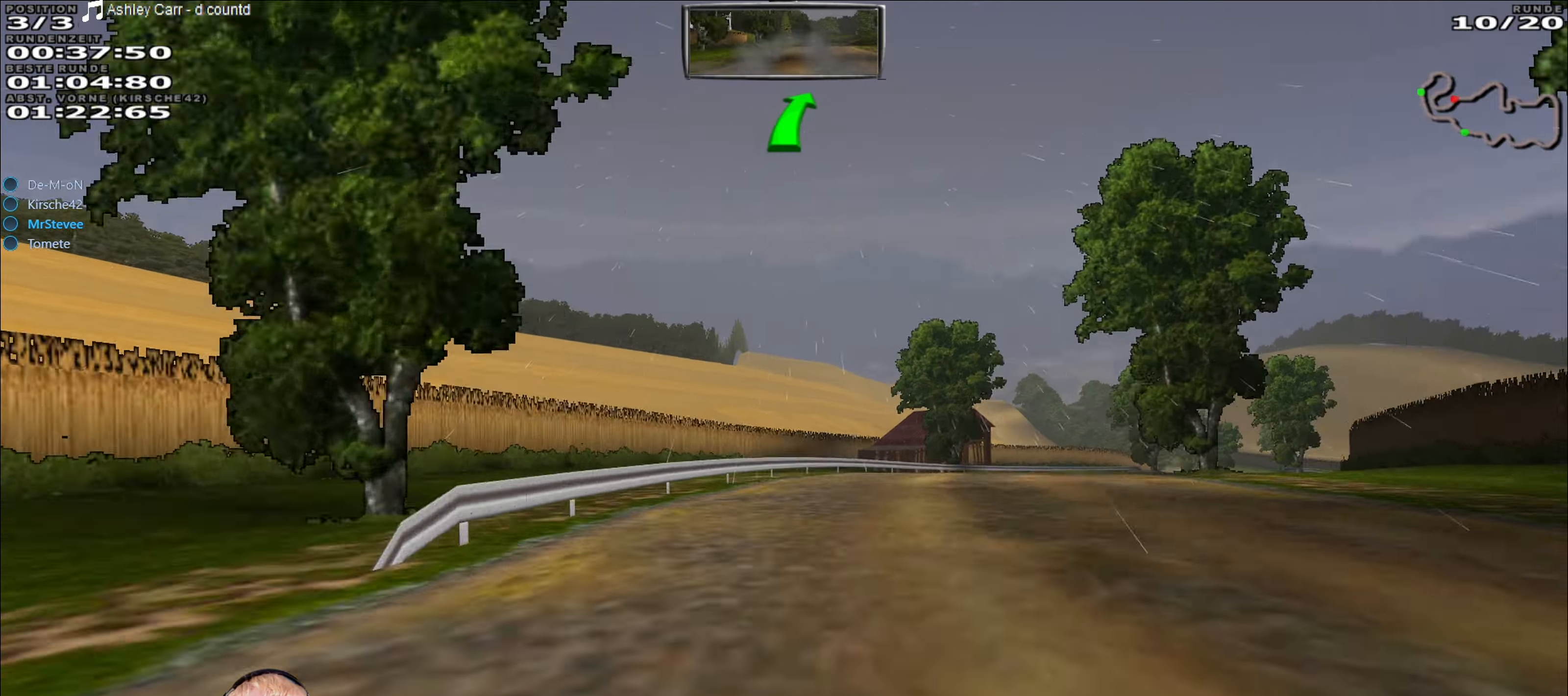
{"buttons": ["R2"], "left_stick": "right", "right_stick": "center", "events": [[116, "left_stick", "center"], [216, "left_stick", "right"]]}
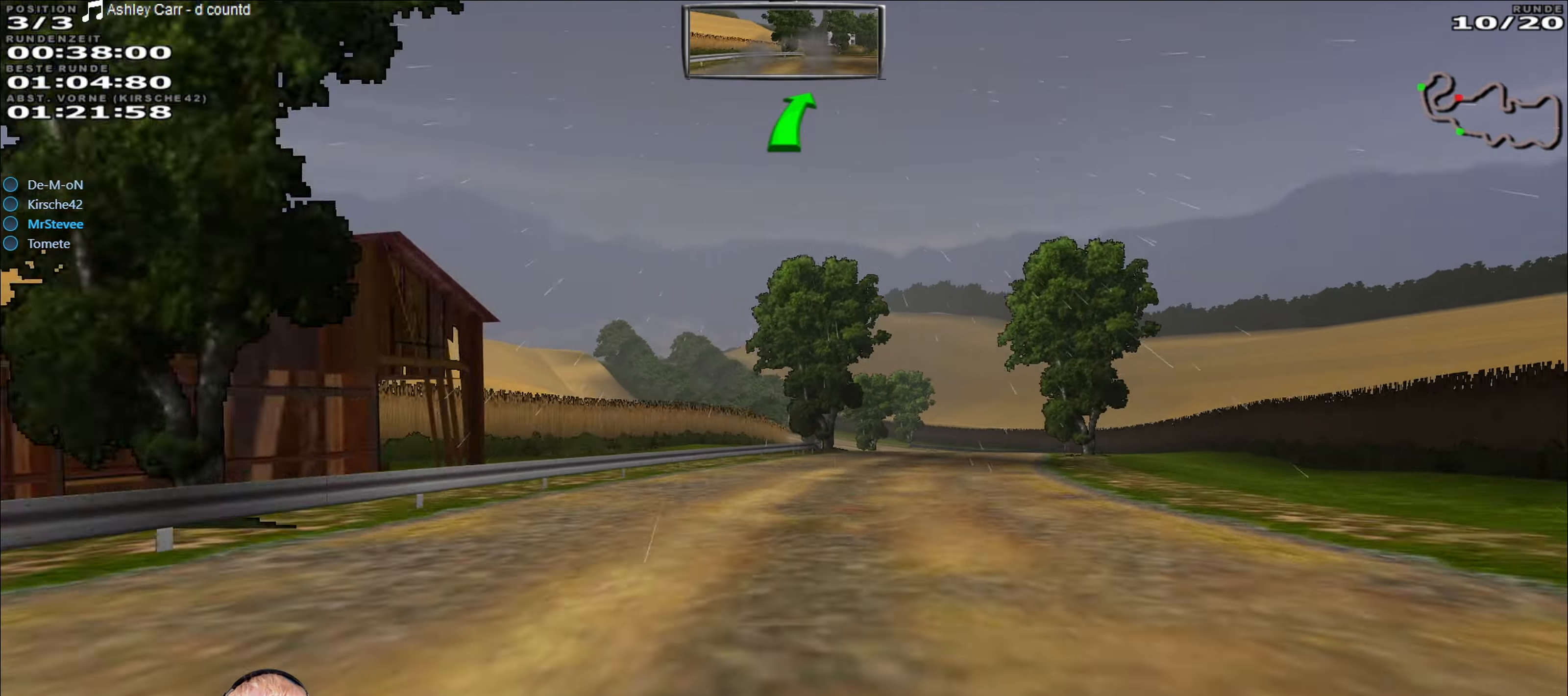
{"buttons": ["R2"], "left_stick": "left", "right_stick": "center", "events": [[83, "left_stick", "center"], [483, "left_stick", "left"]]}
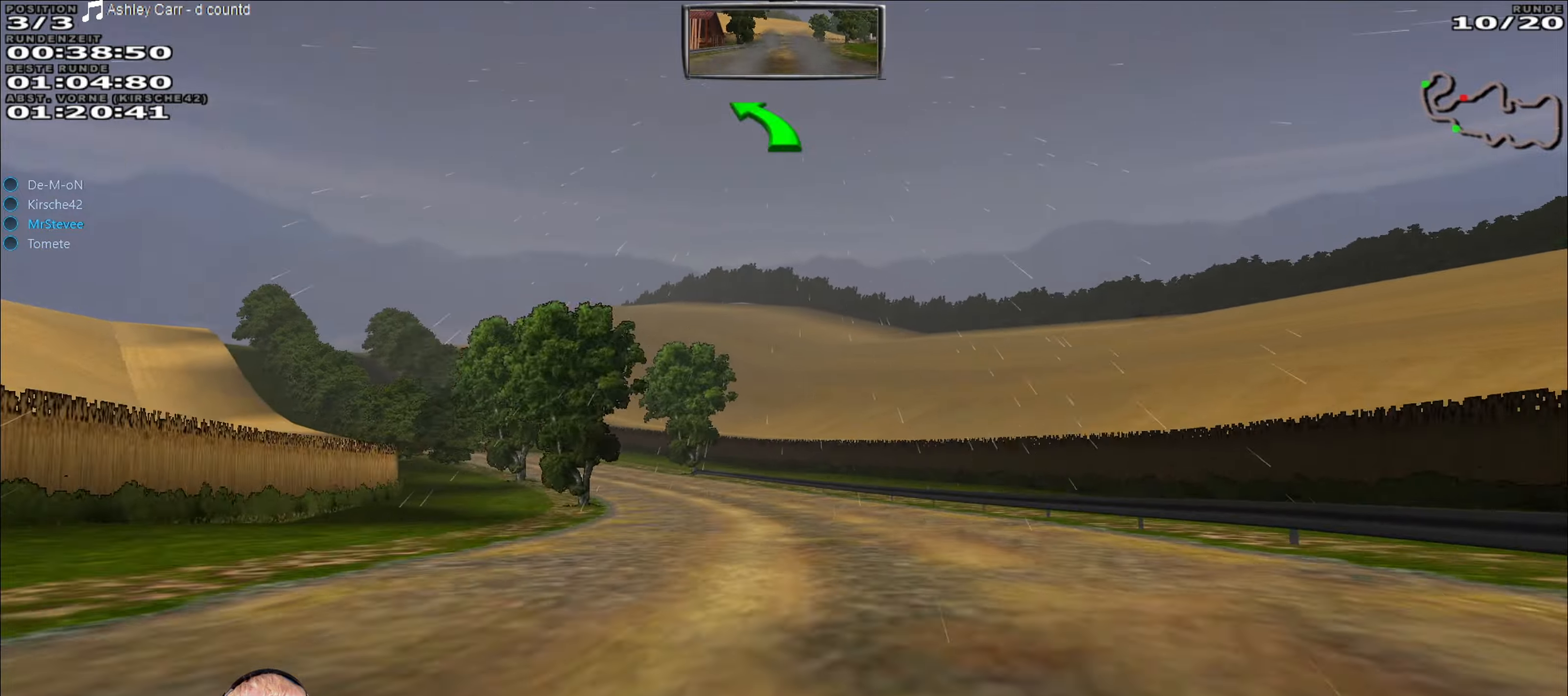
{"buttons": [], "left_stick": "center", "right_stick": "center", "events": [[33, "left_stick", "center"], [117, "left_stick", "down-left"], [167, "left_stick", "left"], [183, "R2", "up"], [483, "left_stick", "center"]]}
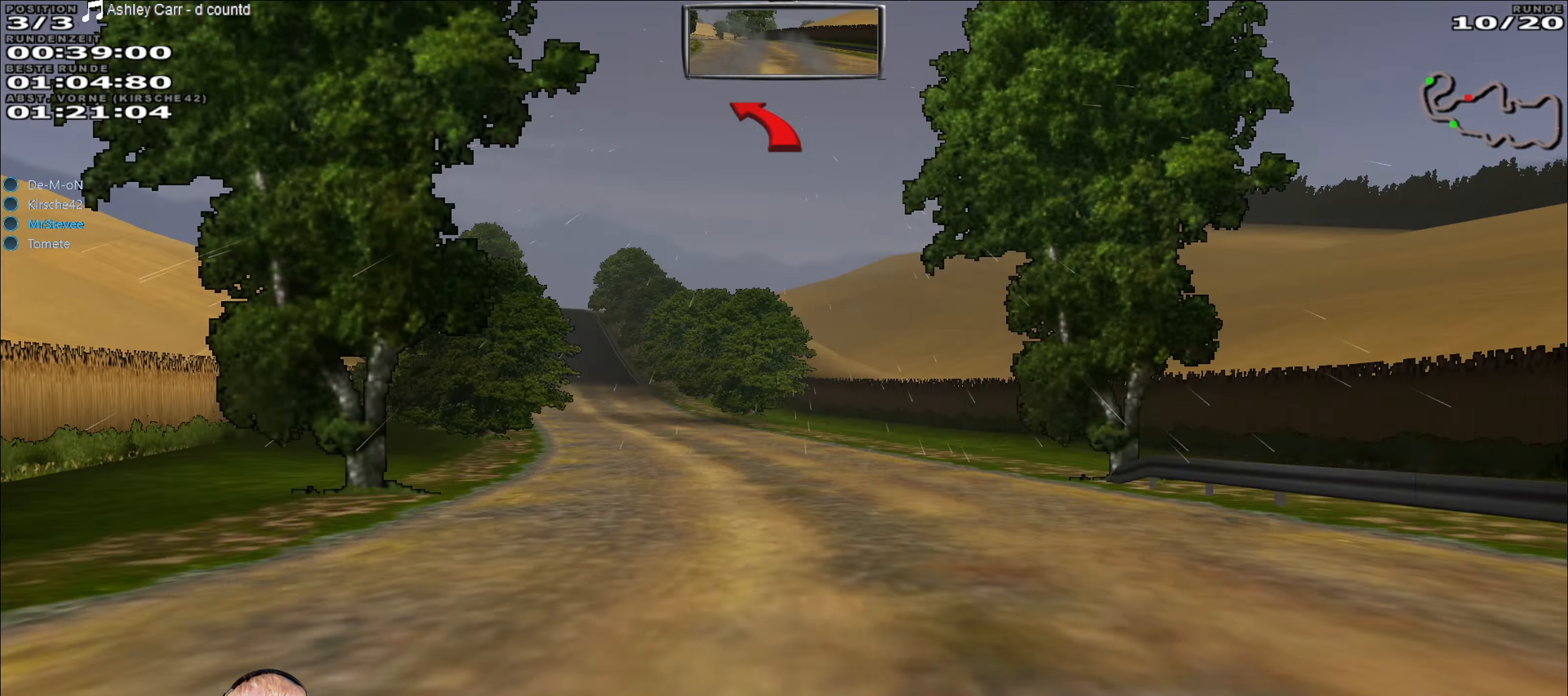
{"buttons": ["L2"], "left_stick": "left", "right_stick": "center", "events": [[100, "L2", "down"], [400, "left_stick", "down-left"], [467, "left_stick", "left"]]}
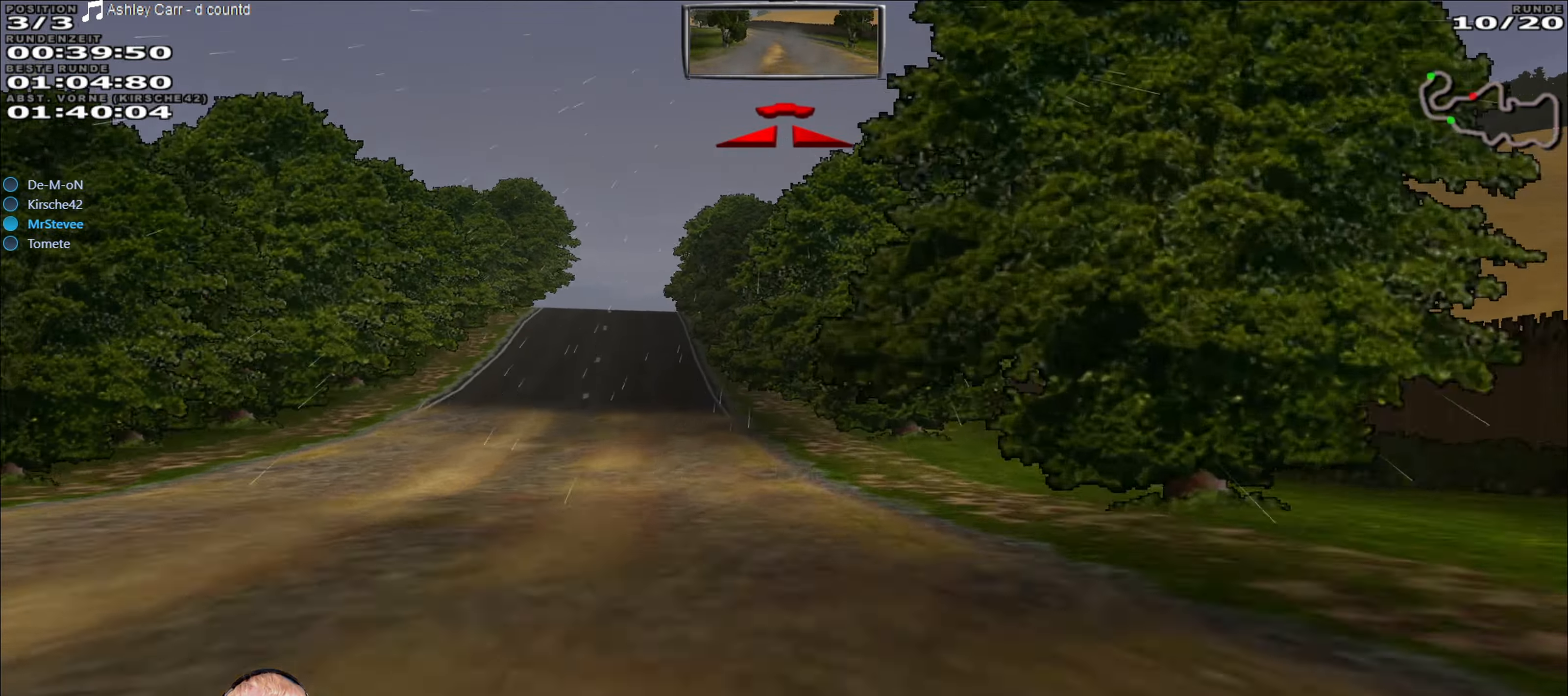
{"buttons": ["L2"], "left_stick": "center", "right_stick": "center", "events": [[150, "L2", "up"], [150, "left_stick", "center"], [333, "left_stick", "right"], [400, "L2", "down"], [433, "left_stick", "center"]]}
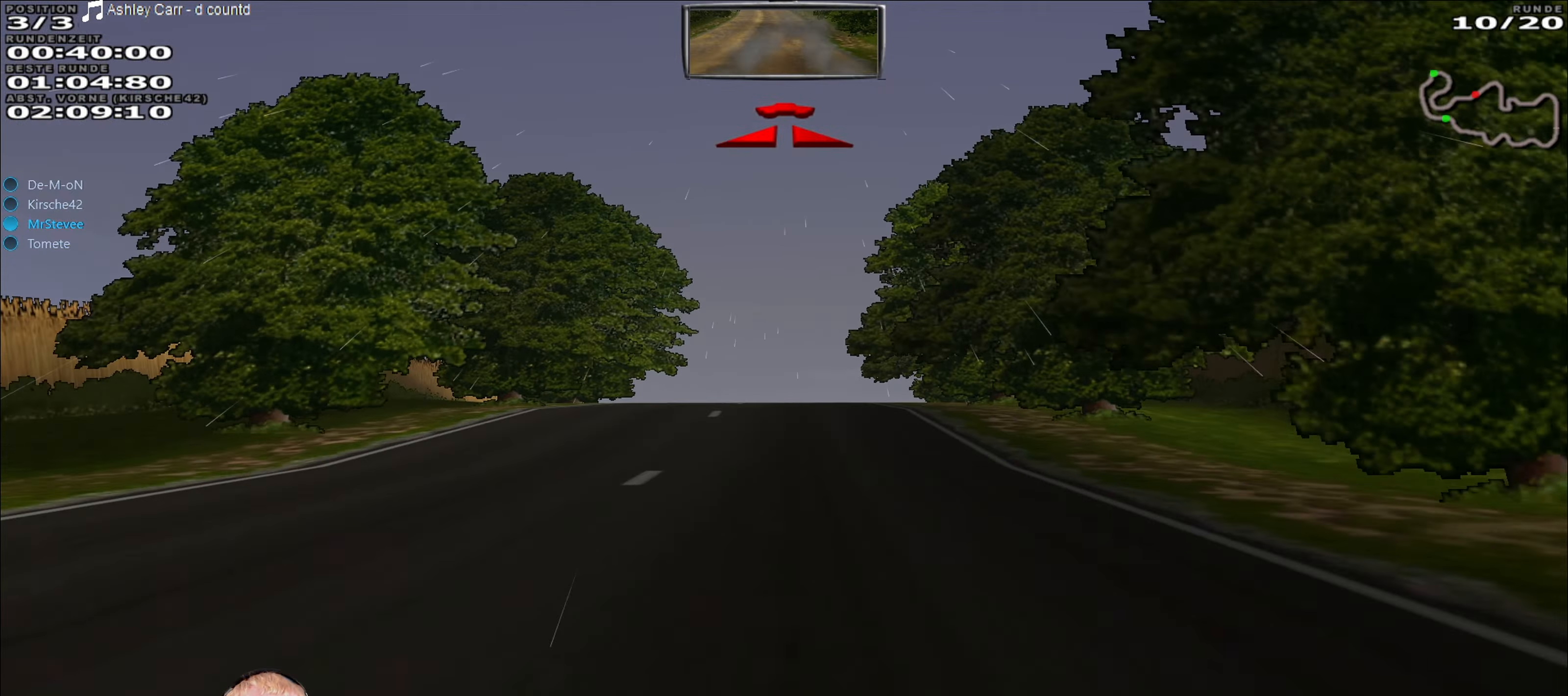
{"buttons": [], "left_stick": "right", "right_stick": "center", "events": [[17, "L2", "up"], [167, "left_stick", "down-left"], [217, "left_stick", "center"], [483, "left_stick", "right"]]}
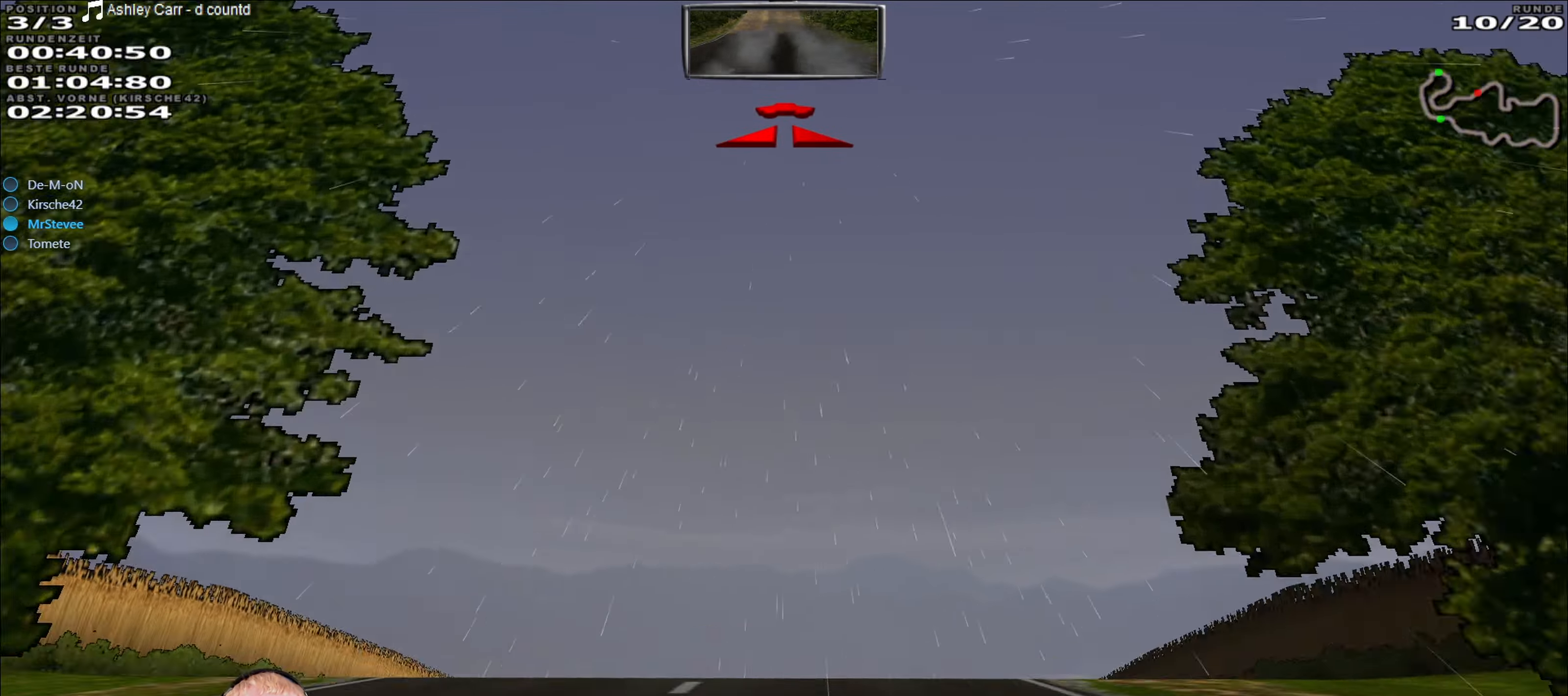
{"buttons": [], "left_stick": "left", "right_stick": "center", "events": [[83, "left_stick", "center"], [317, "left_stick", "down-left"], [433, "left_stick", "left"]]}
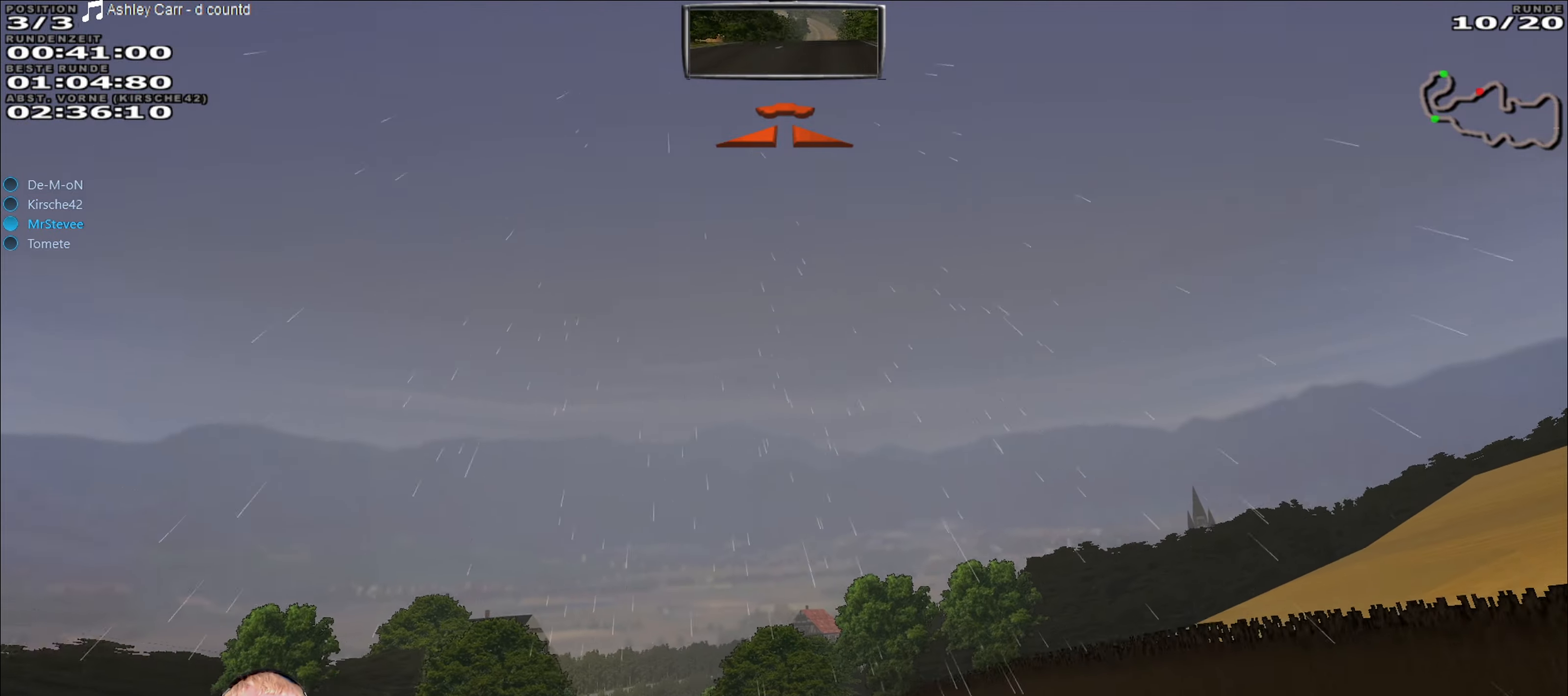
{"buttons": [], "left_stick": "left", "right_stick": "center", "events": []}
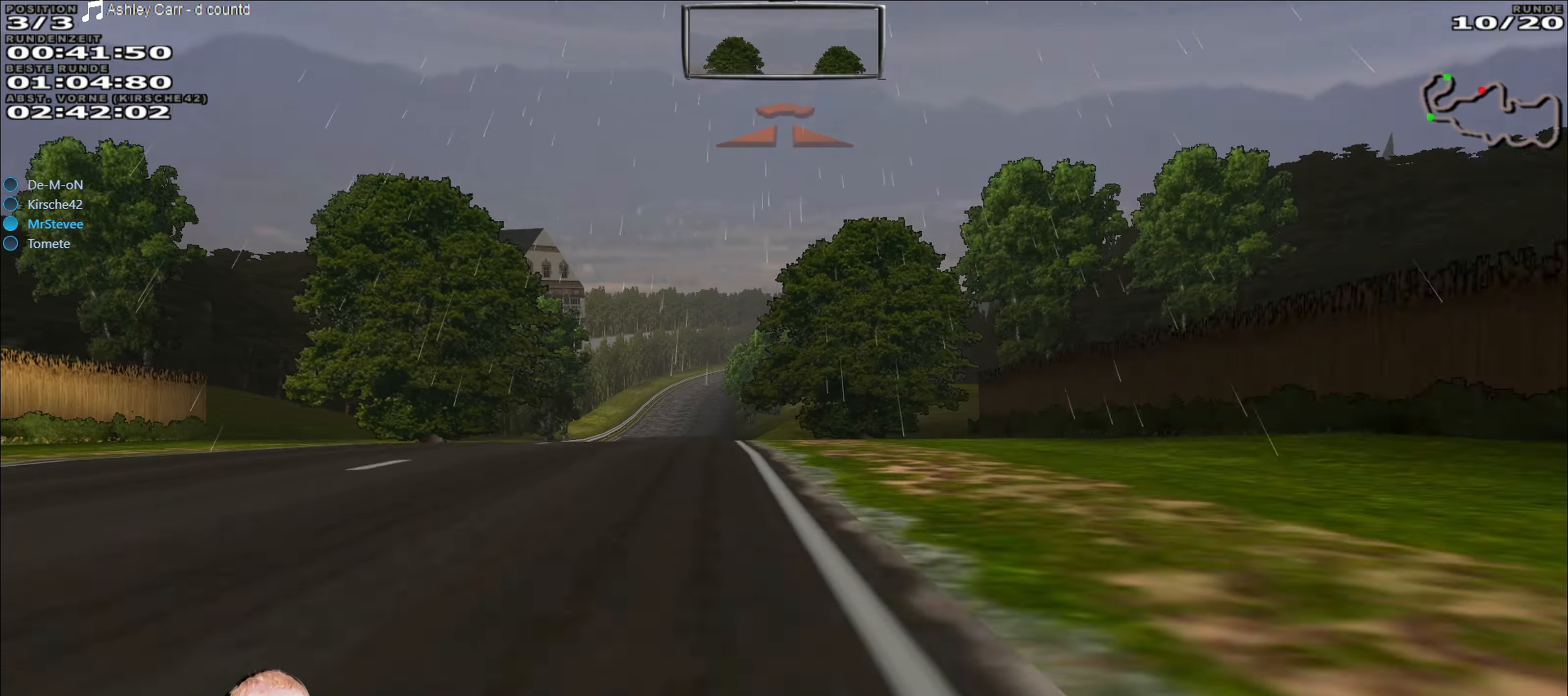
{"buttons": ["R2"], "left_stick": "center", "right_stick": "center", "events": [[33, "R2", "down"], [50, "left_stick", "center"]]}
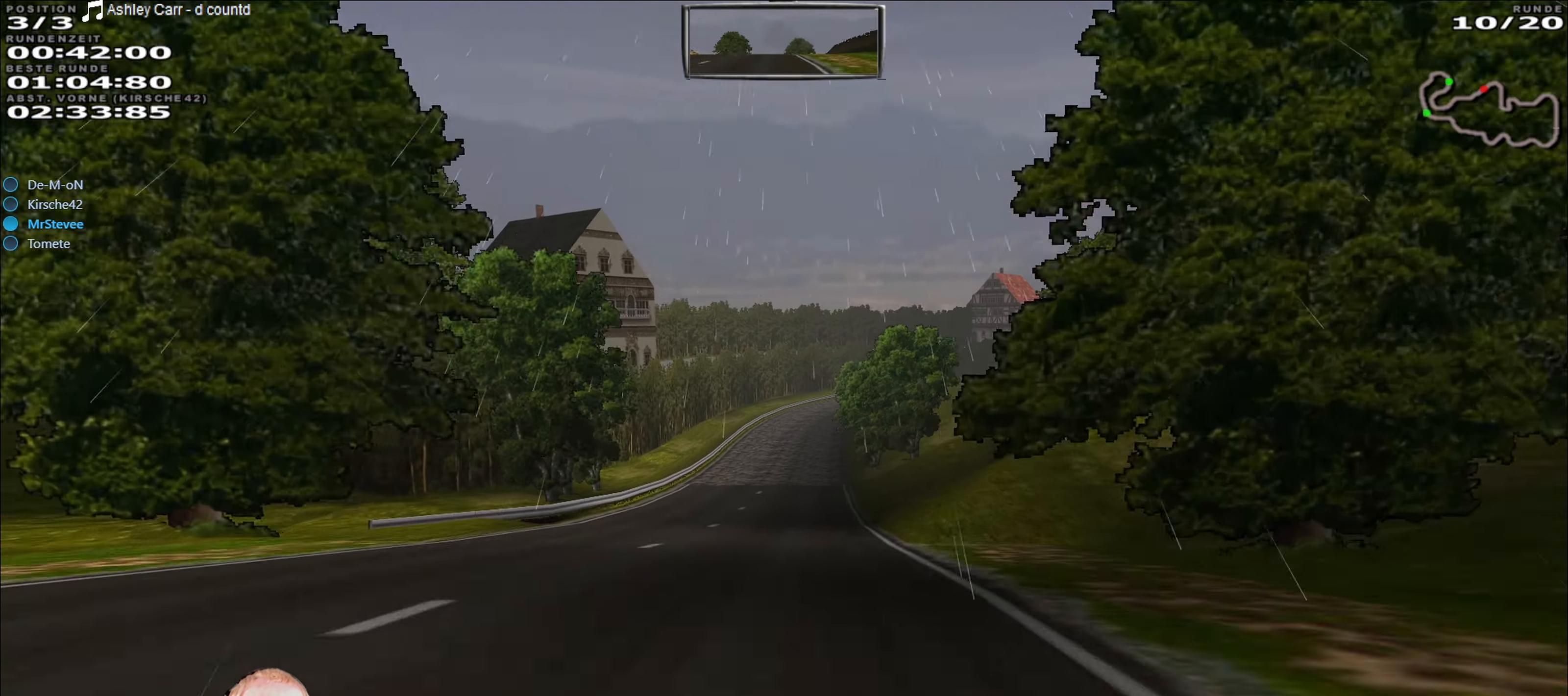
{"buttons": ["R2"], "left_stick": "center", "right_stick": "center", "events": [[133, "left_stick", "down-left"], [233, "left_stick", "center"]]}
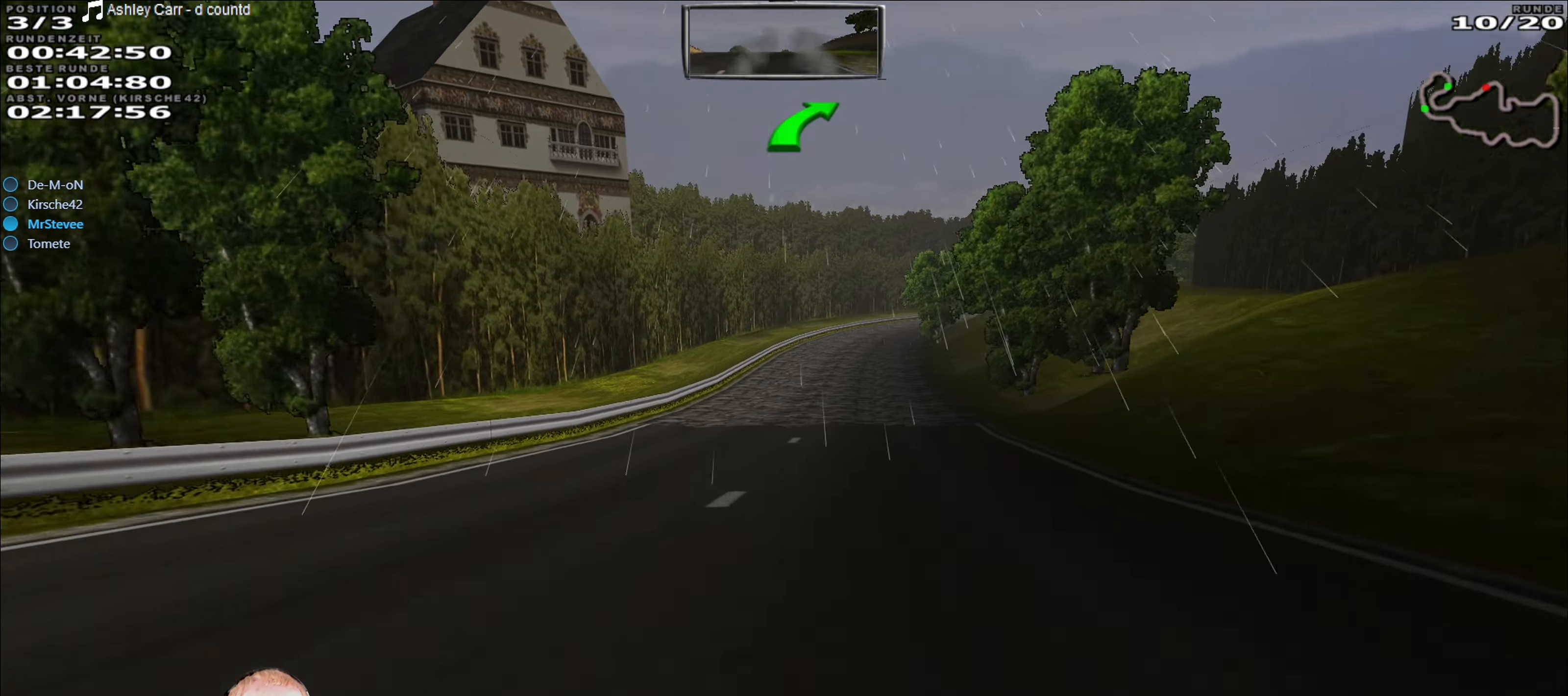
{"buttons": ["R2"], "left_stick": "right", "right_stick": "center", "events": [[33, "left_stick", "down-left"], [150, "left_stick", "center"], [500, "left_stick", "right"]]}
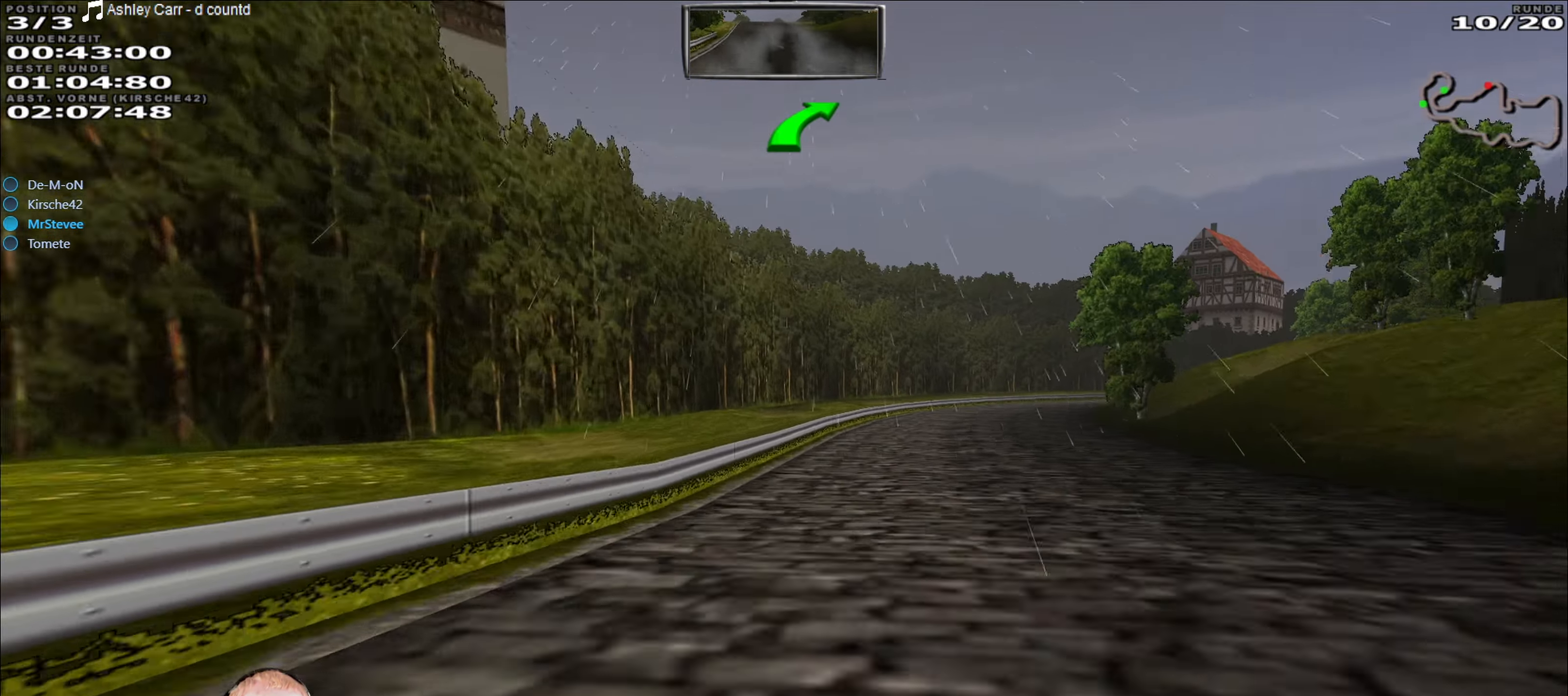
{"buttons": ["R2"], "left_stick": "right", "right_stick": "center", "events": [[100, "left_stick", "center"], [284, "left_stick", "right"]]}
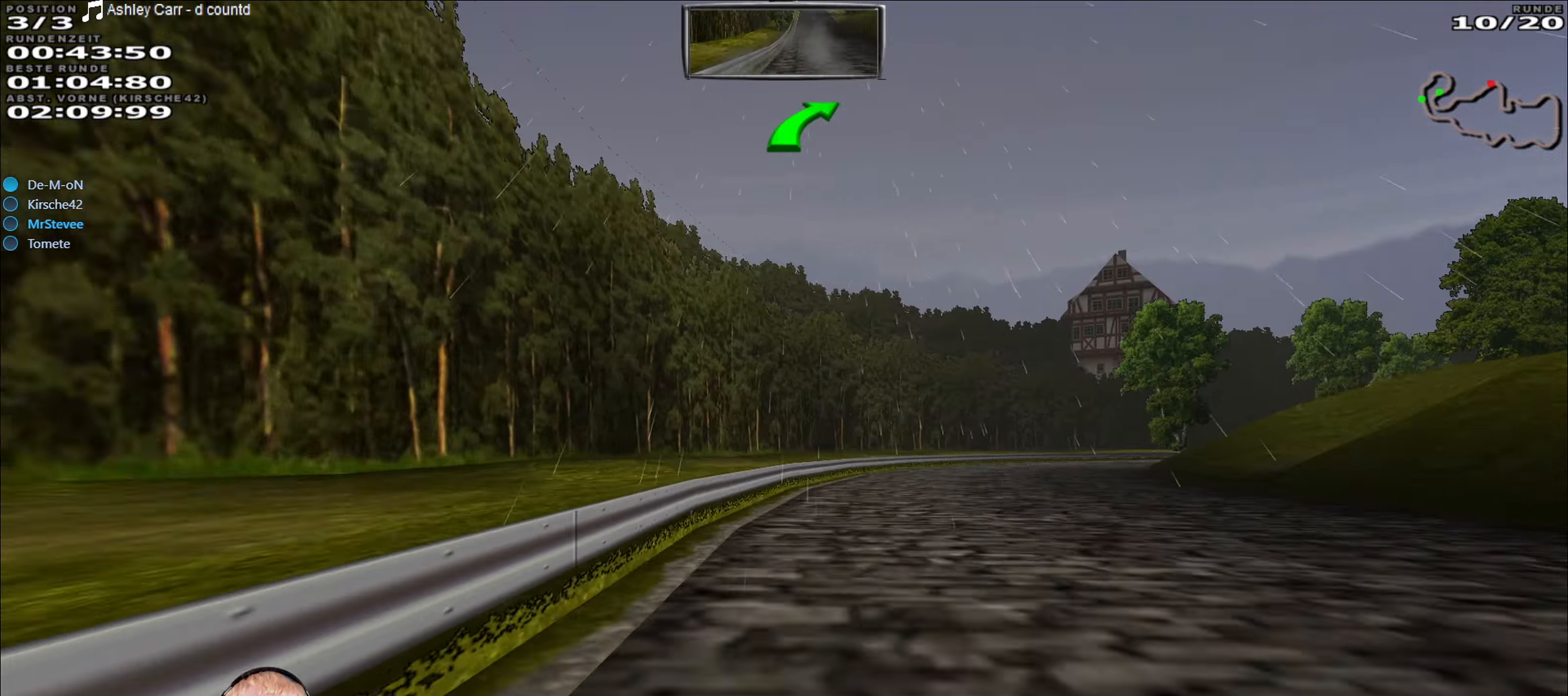
{"buttons": ["R2"], "left_stick": "right", "right_stick": "center", "events": [[50, "left_stick", "center"], [234, "left_stick", "right"]]}